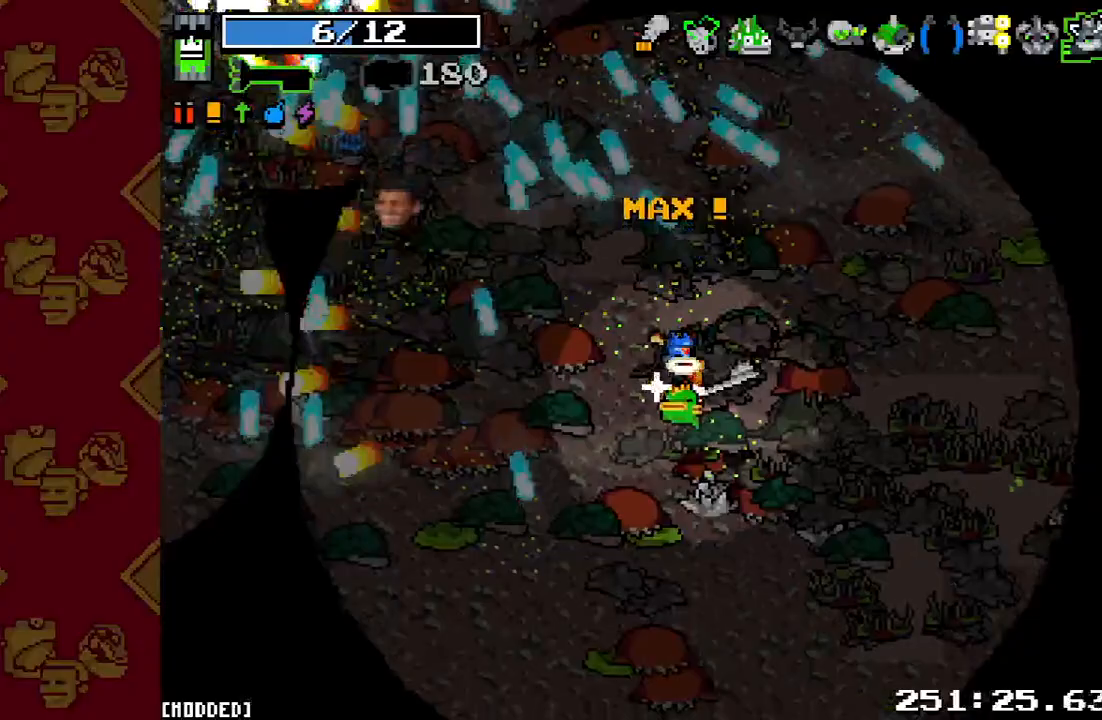
Gameplay with a controller (PlayStation layout); each line is a JSON object with the inputs held at the frame after it. "events" lists button and stick changes between this image and that frame as [ms after this image, input, new state], when the widget could be followed in between. Not read: L3 R3.
{"buttons": [], "left_stick": "down", "right_stick": "up-left", "events": [[33, "L1", "up"], [133, "R2", "down"], [233, "left_stick", "down-left"], [300, "R2", "up"], [400, "left_stick", "down"]]}
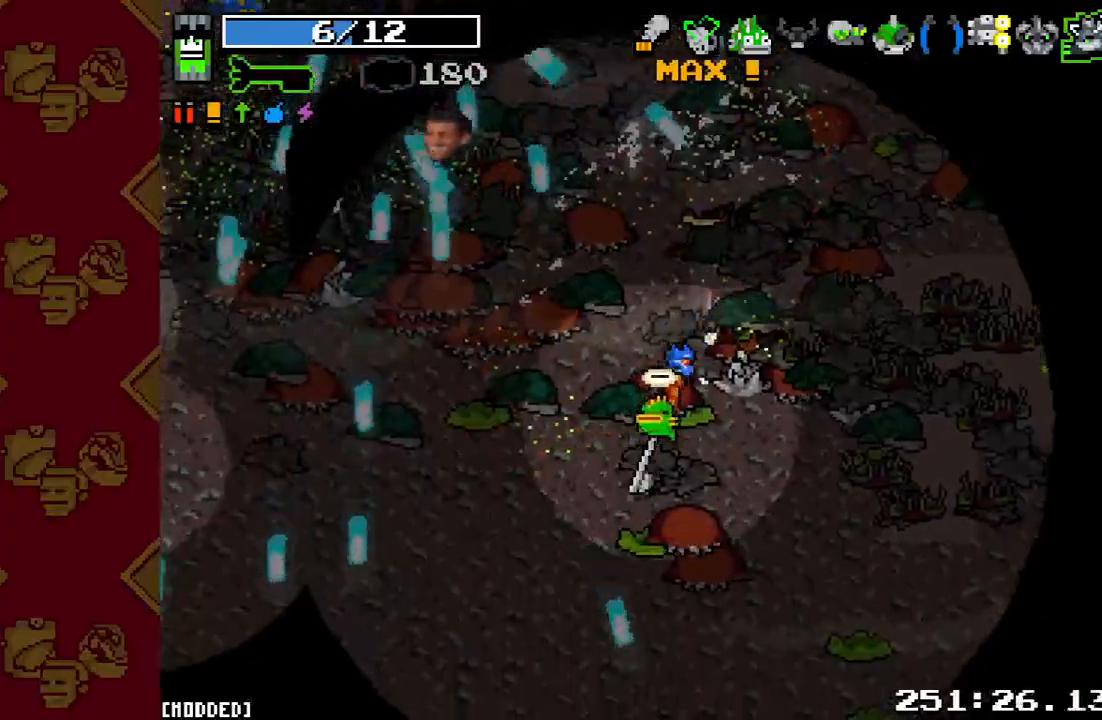
{"buttons": [], "left_stick": "down", "right_stick": "up-left", "events": [[133, "R2", "down"], [233, "left_stick", "down-left"], [333, "R2", "up"], [400, "left_stick", "down"]]}
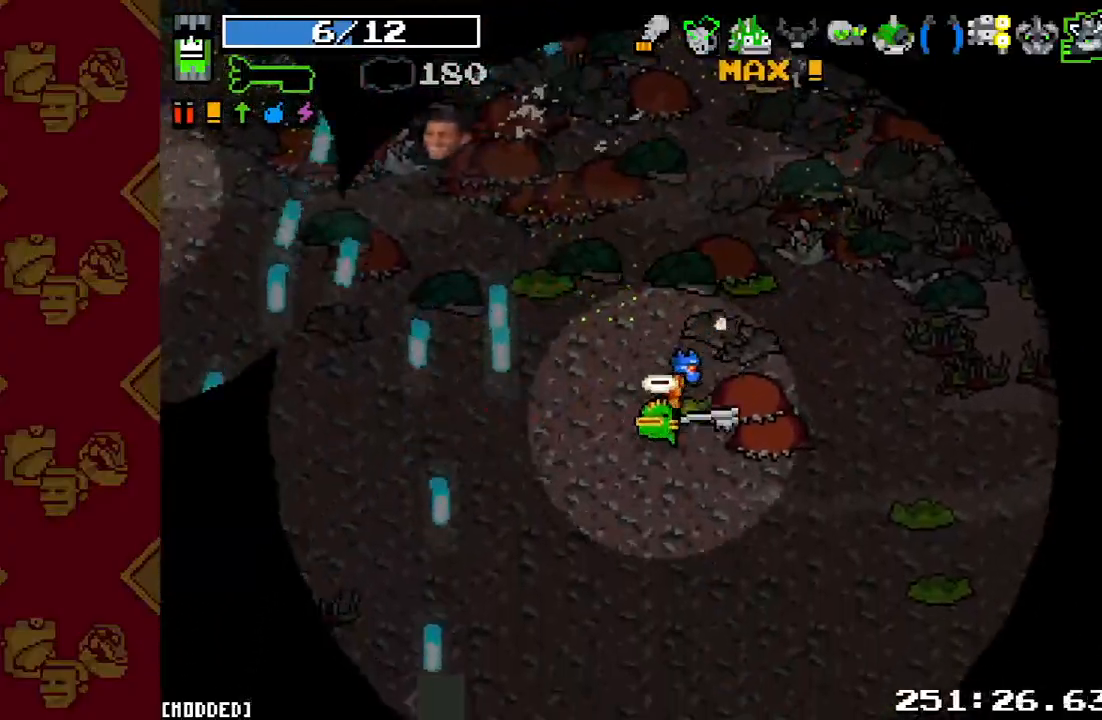
{"buttons": ["L1"], "left_stick": "down", "right_stick": "up-left", "events": [[200, "R2", "down"], [400, "R2", "up"], [433, "L1", "down"]]}
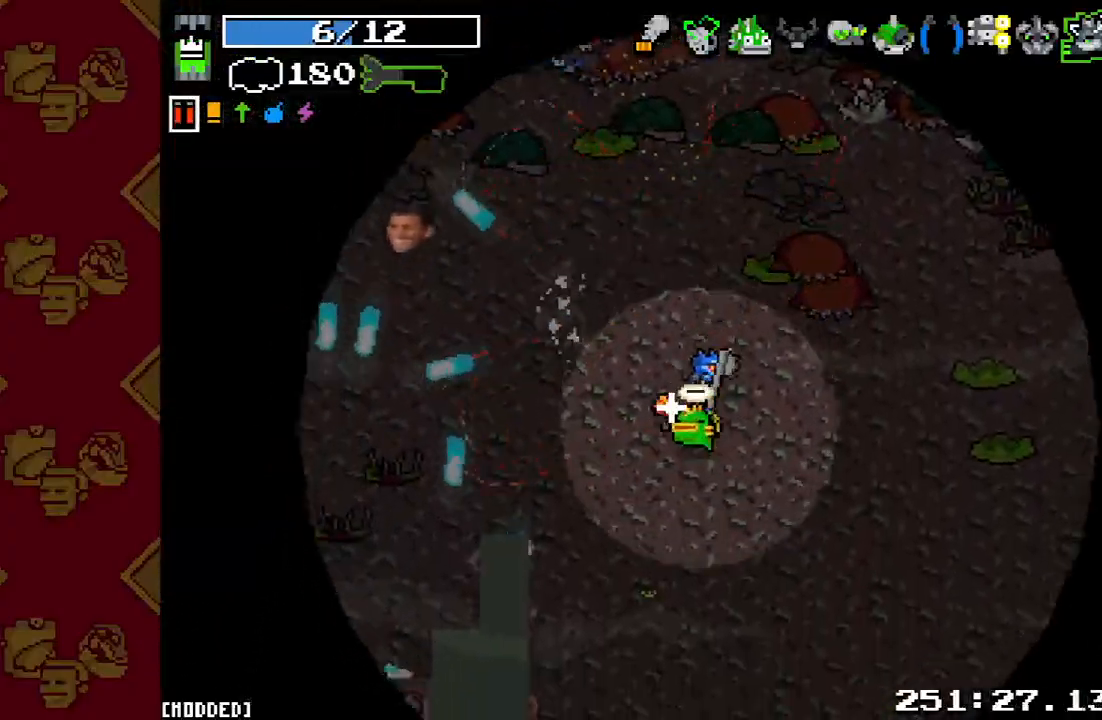
{"buttons": ["R2"], "left_stick": "down", "right_stick": "up-left", "events": [[67, "L1", "up"], [233, "R2", "down"], [367, "left_stick", "down-left"], [500, "left_stick", "down"]]}
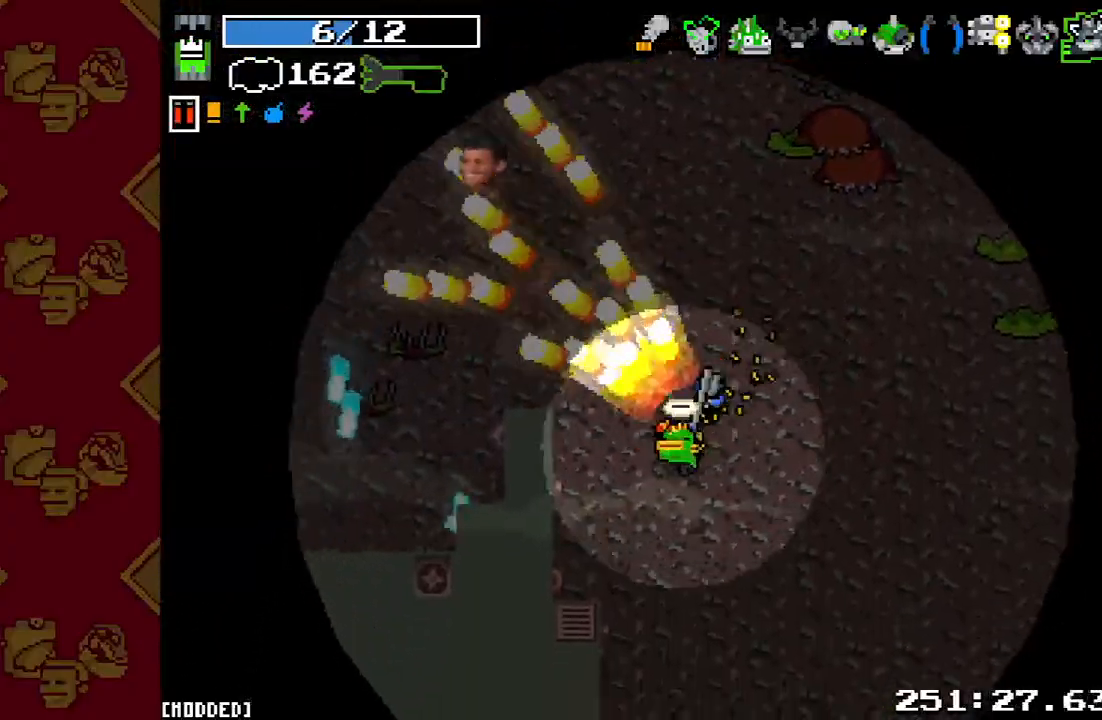
{"buttons": [], "left_stick": "right", "right_stick": "center", "events": [[67, "left_stick", "down-right"], [100, "right_stick", "up"], [400, "left_stick", "right"], [433, "R2", "up"], [467, "right_stick", "center"]]}
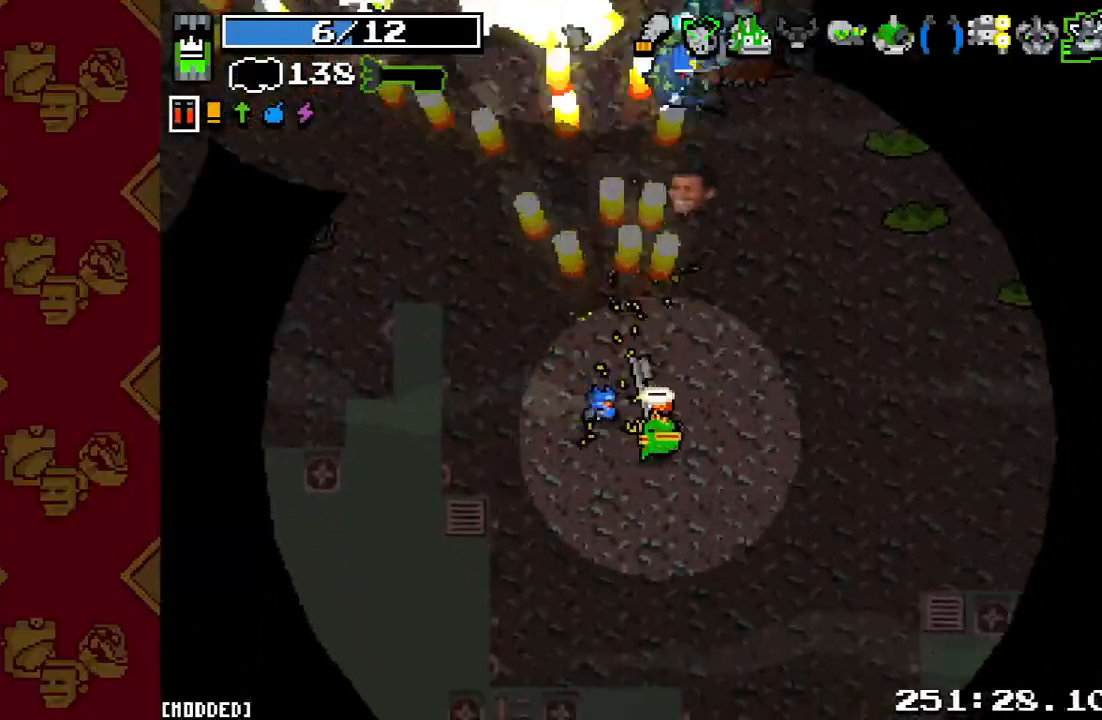
{"buttons": ["L1", "R2"], "left_stick": "right", "right_stick": "up", "events": [[200, "right_stick", "up"], [267, "R2", "down"], [500, "L1", "down"]]}
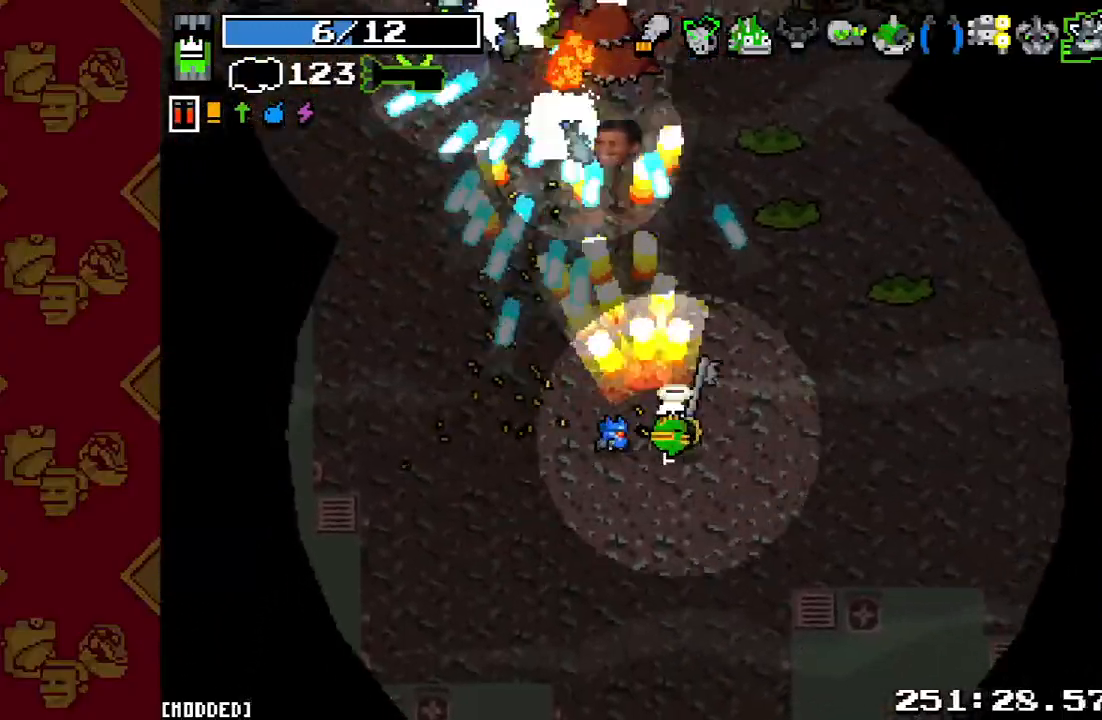
{"buttons": [], "left_stick": "up", "right_stick": "up", "events": [[33, "R2", "up"], [33, "left_stick", "down-right"], [133, "L1", "up"], [167, "R2", "down"], [233, "left_stick", "up-right"], [367, "R2", "up"], [400, "left_stick", "up"]]}
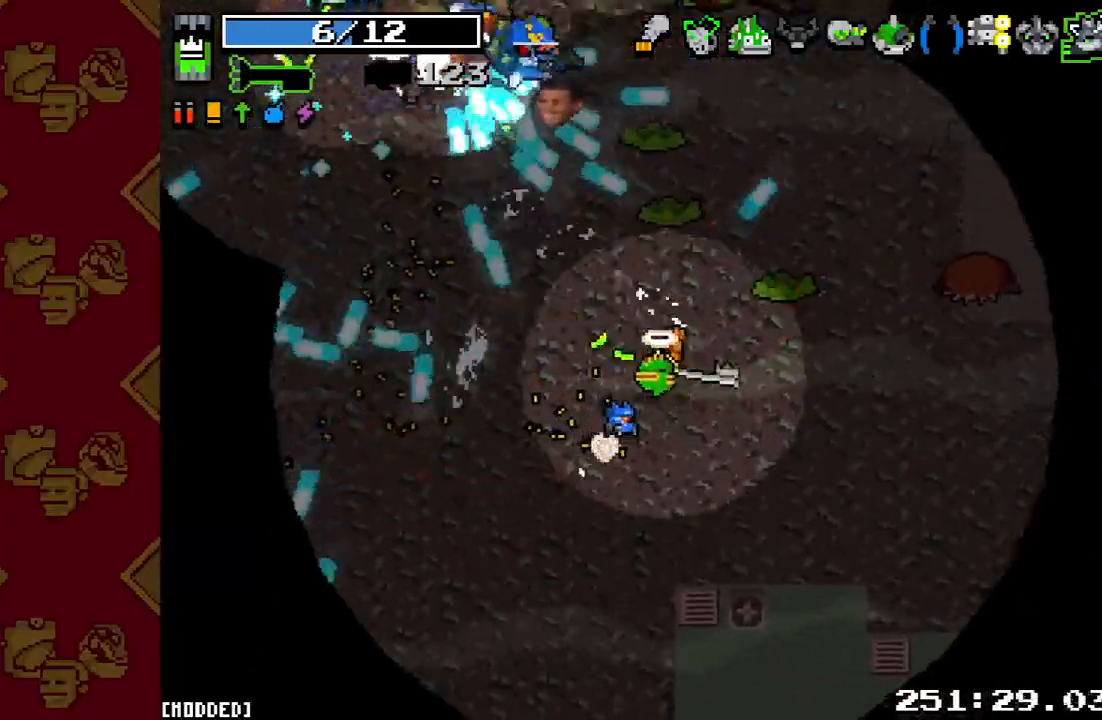
{"buttons": ["R2"], "left_stick": "left", "right_stick": "up", "events": [[100, "R2", "down"], [100, "left_stick", "up-right"], [267, "R2", "up"], [400, "R2", "down"], [433, "left_stick", "center"], [500, "left_stick", "left"]]}
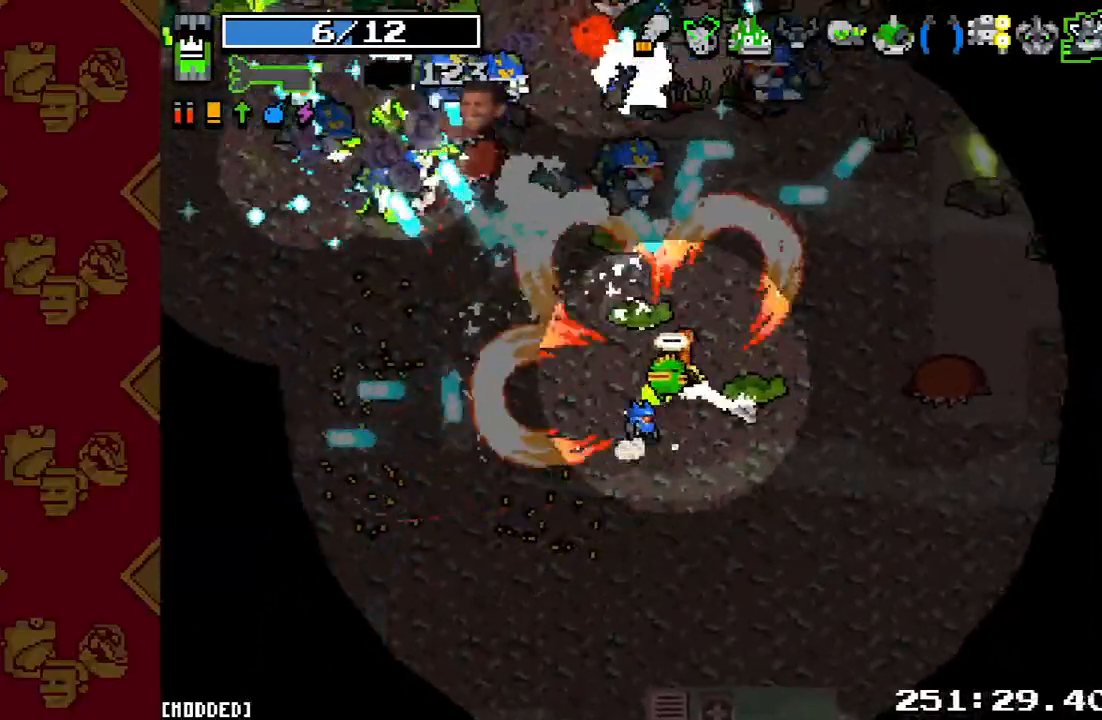
{"buttons": ["R2"], "left_stick": "right", "right_stick": "up", "events": [[33, "R2", "up"], [167, "R2", "down"], [300, "R2", "up"], [400, "left_stick", "center"], [433, "R2", "down"], [500, "left_stick", "right"]]}
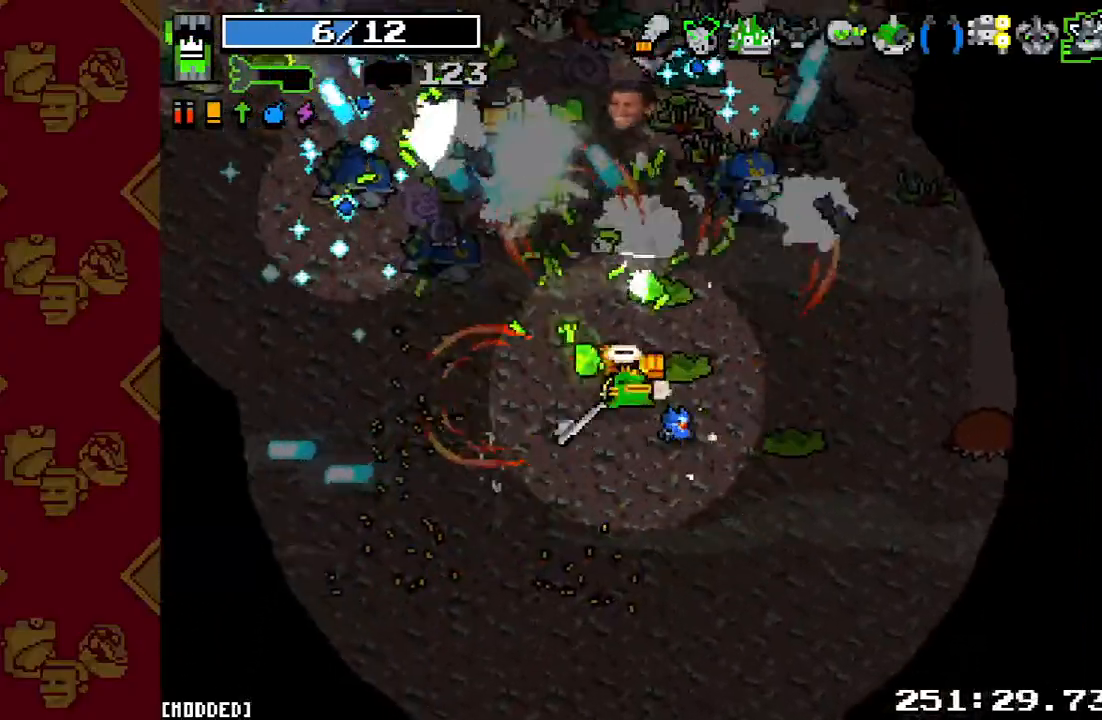
{"buttons": ["R2"], "left_stick": "up-left", "right_stick": "up", "events": [[67, "R2", "up"], [167, "R2", "down"], [233, "left_stick", "left"], [367, "R2", "up"], [400, "left_stick", "up-left"], [467, "R2", "down"]]}
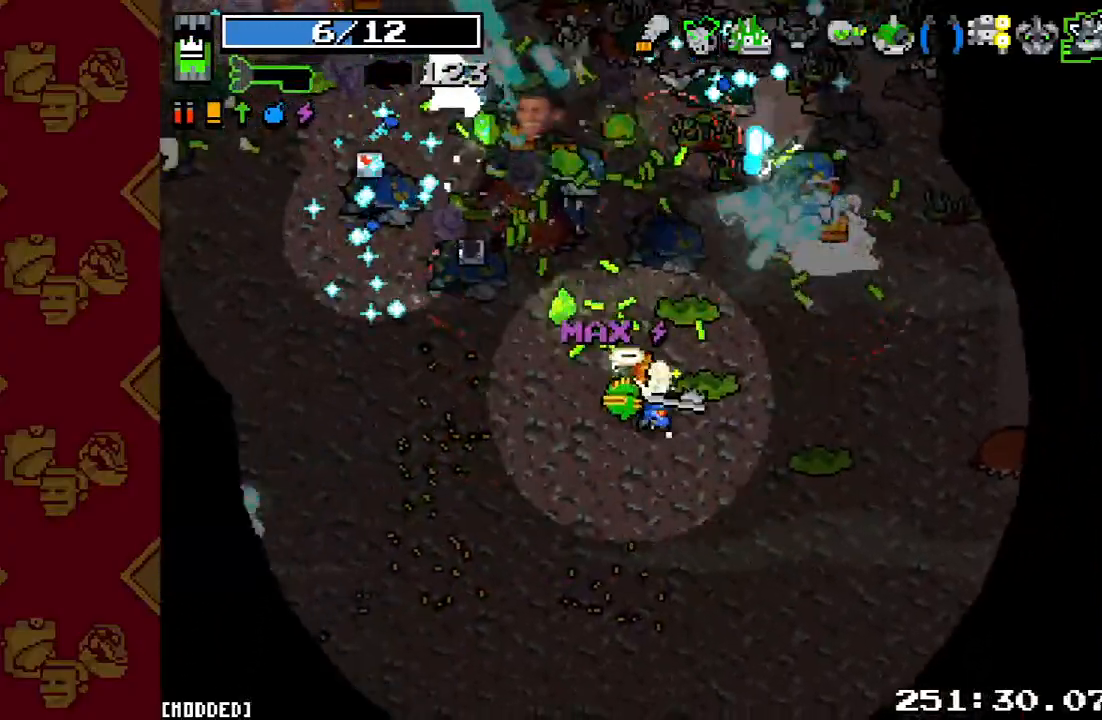
{"buttons": [], "left_stick": "down", "right_stick": "up", "events": [[133, "R2", "up"], [167, "left_stick", "left"], [267, "left_stick", "down"], [300, "R2", "down"], [333, "left_stick", "down-right"], [467, "left_stick", "down"], [500, "R2", "up"]]}
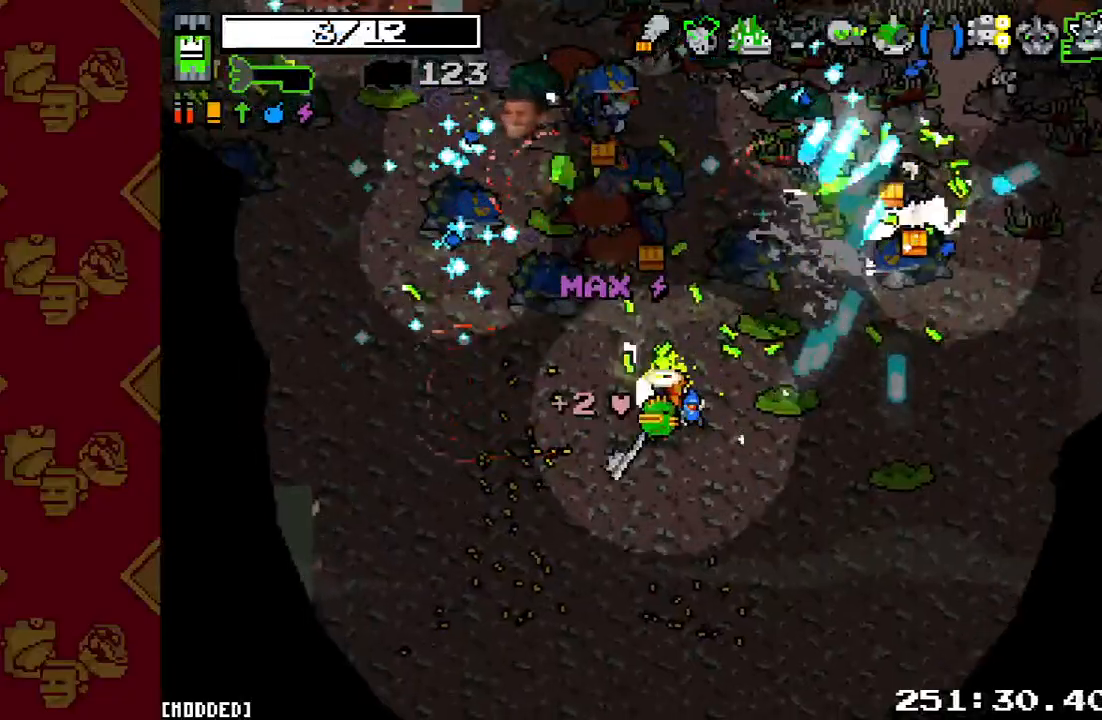
{"buttons": [], "left_stick": "down-left", "right_stick": "up", "events": [[67, "left_stick", "down-left"], [300, "R2", "down"], [500, "R2", "up"]]}
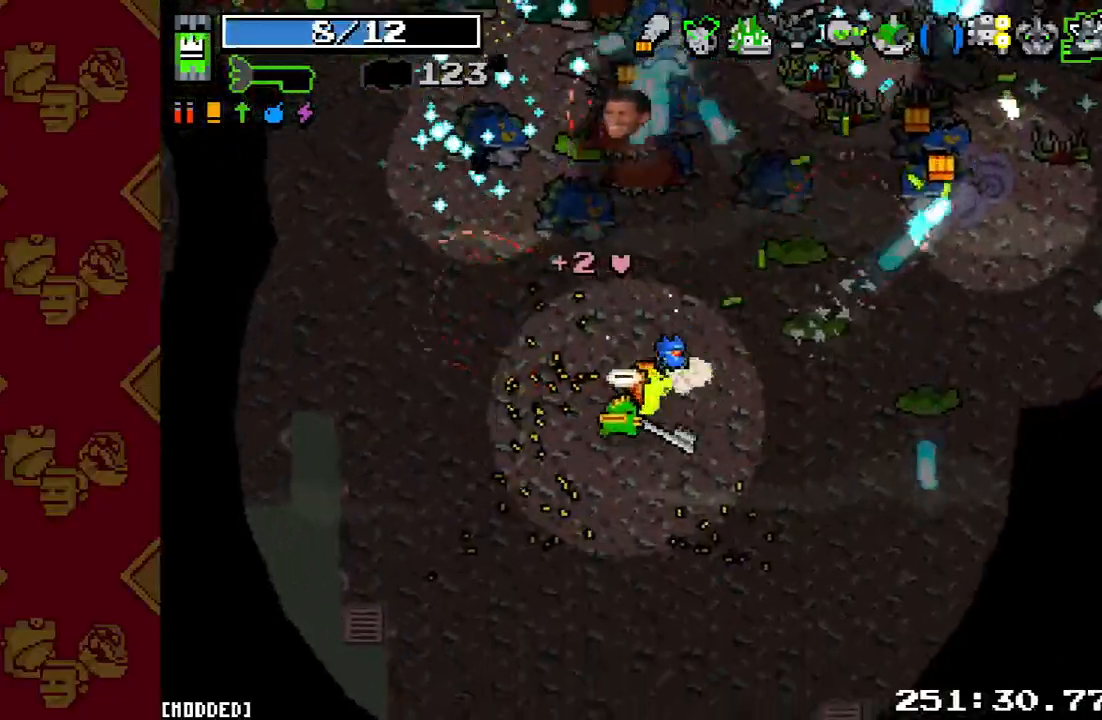
{"buttons": [], "left_stick": "left", "right_stick": "up", "events": [[333, "left_stick", "up-left"], [467, "left_stick", "left"]]}
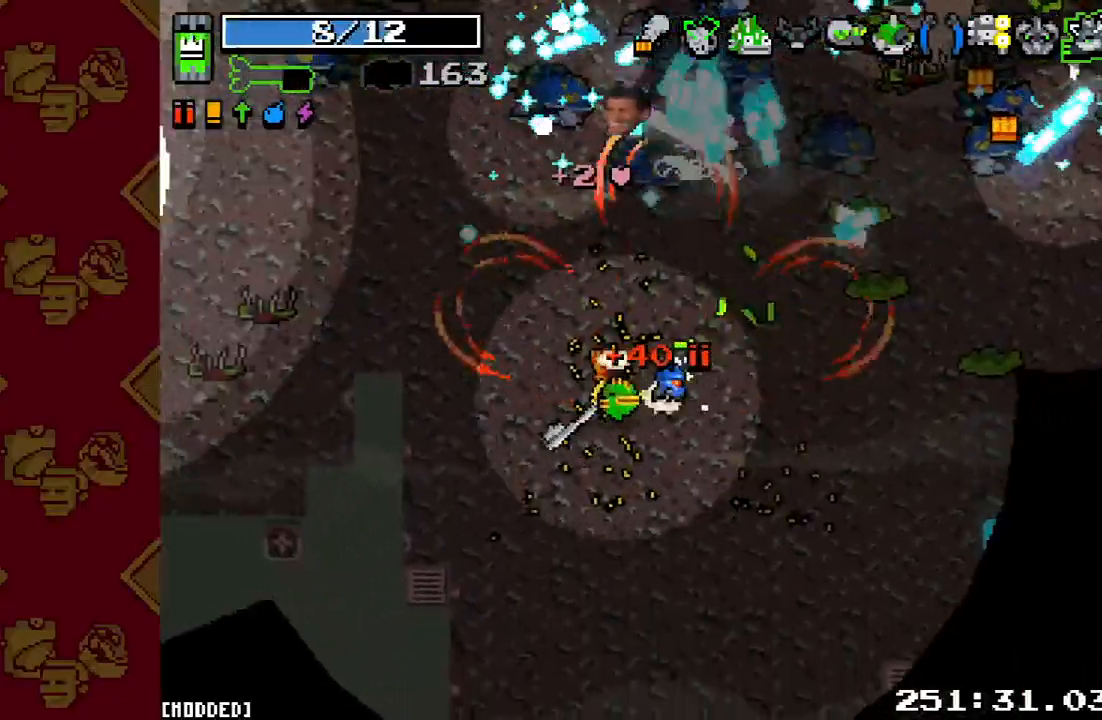
{"buttons": [], "left_stick": "down", "right_stick": "up", "events": [[200, "left_stick", "up-left"], [233, "R2", "down"], [367, "left_stick", "down-left"], [467, "R2", "up"], [500, "left_stick", "down"]]}
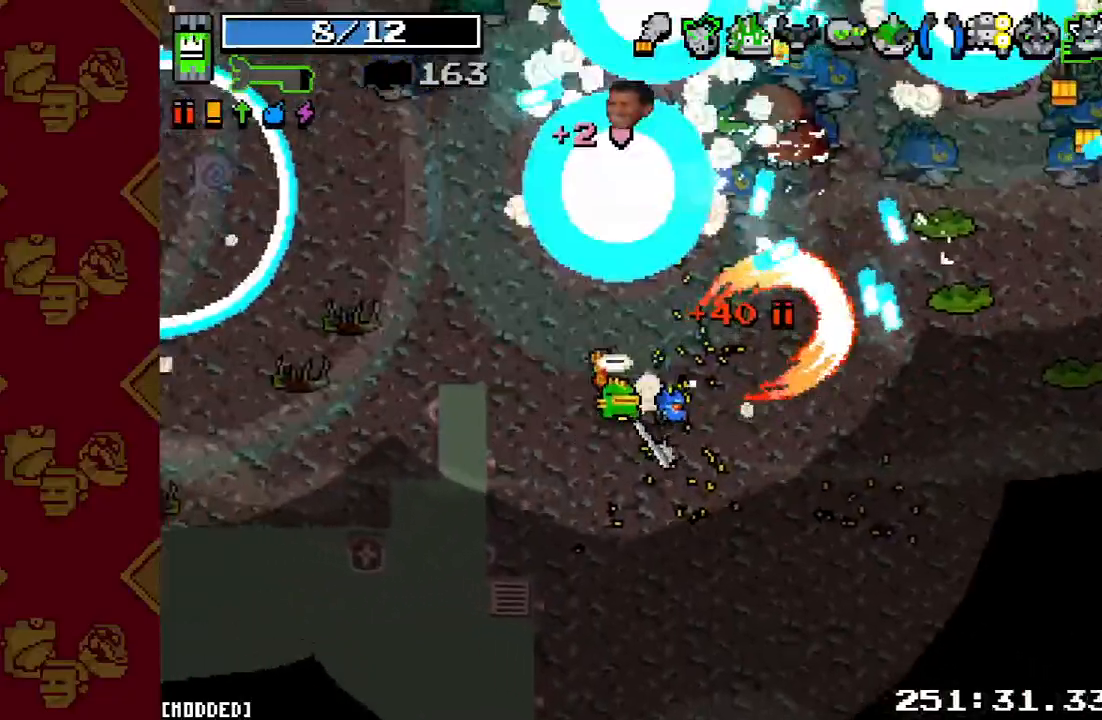
{"buttons": ["R2"], "left_stick": "down-right", "right_stick": "up-right", "events": [[267, "L1", "down"], [300, "left_stick", "down-right"], [400, "R2", "down"], [433, "L1", "up"], [433, "right_stick", "up-right"]]}
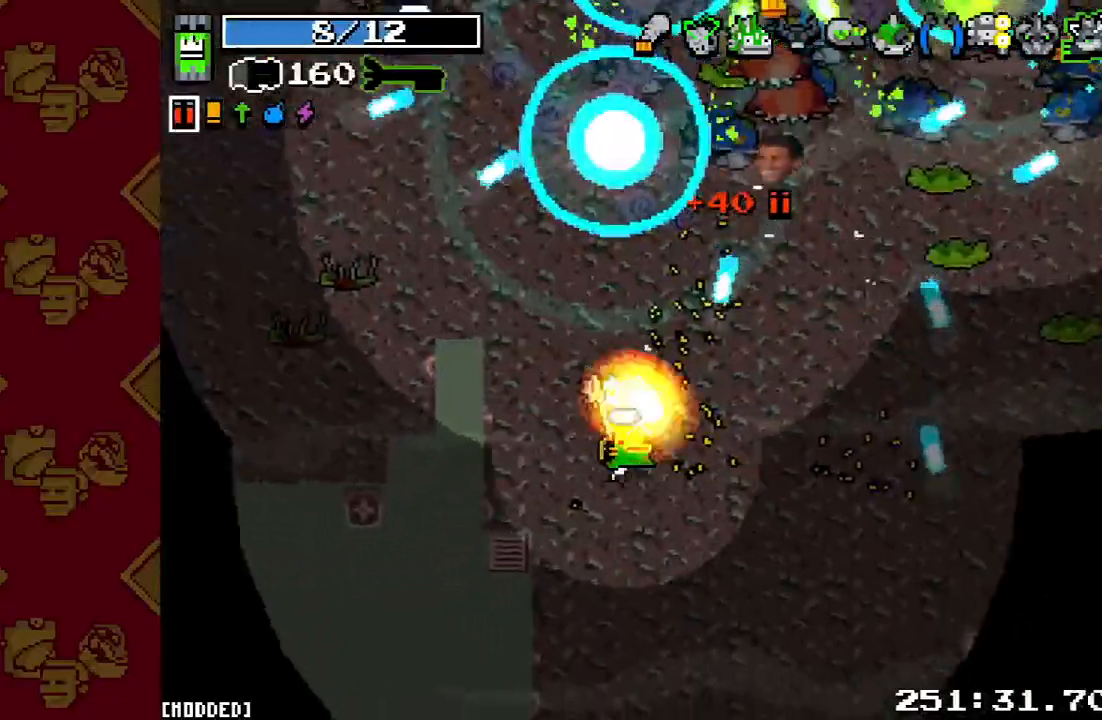
{"buttons": [], "left_stick": "up-right", "right_stick": "center", "events": [[300, "R2", "up"], [433, "right_stick", "center"], [467, "left_stick", "up-right"]]}
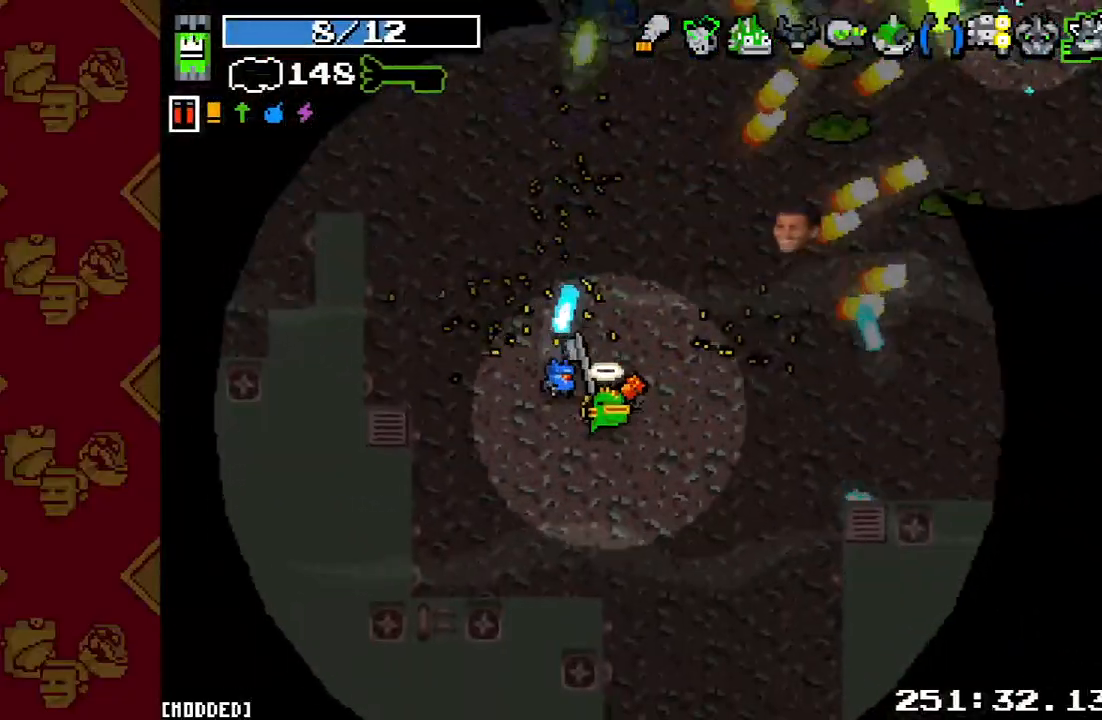
{"buttons": ["R2"], "left_stick": "up-right", "right_stick": "up", "events": [[100, "right_stick", "up"], [167, "R2", "down"], [300, "left_stick", "down-right"], [467, "left_stick", "up-right"]]}
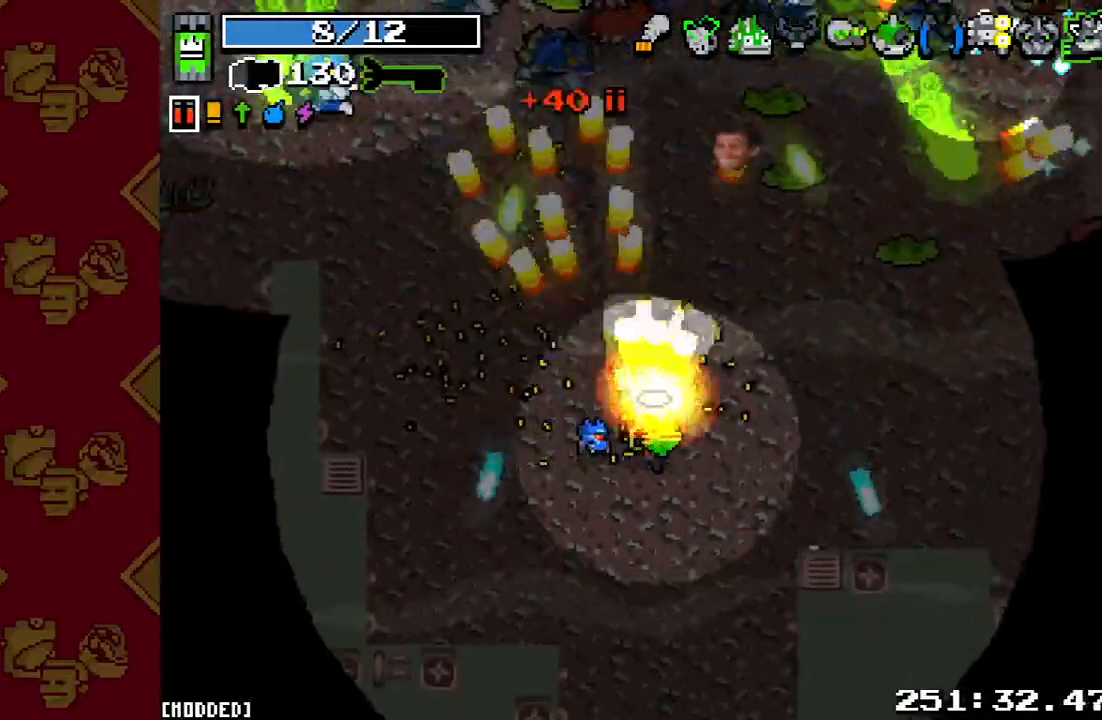
{"buttons": ["R2"], "left_stick": "up-left", "right_stick": "up", "events": [[333, "left_stick", "up-left"]]}
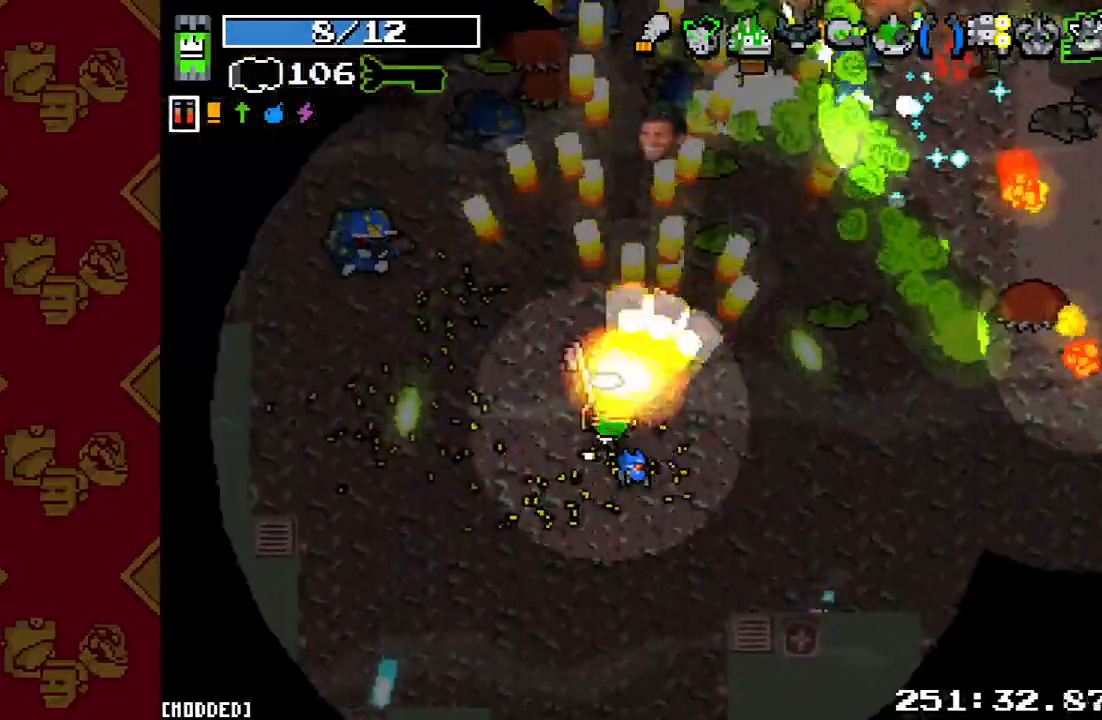
{"buttons": [], "left_stick": "center", "right_stick": "up-left", "events": [[200, "L1", "down"], [200, "R2", "up"], [200, "left_stick", "down"], [300, "R2", "down"], [300, "right_stick", "up-left"], [333, "L1", "up"], [500, "R2", "up"], [500, "left_stick", "center"]]}
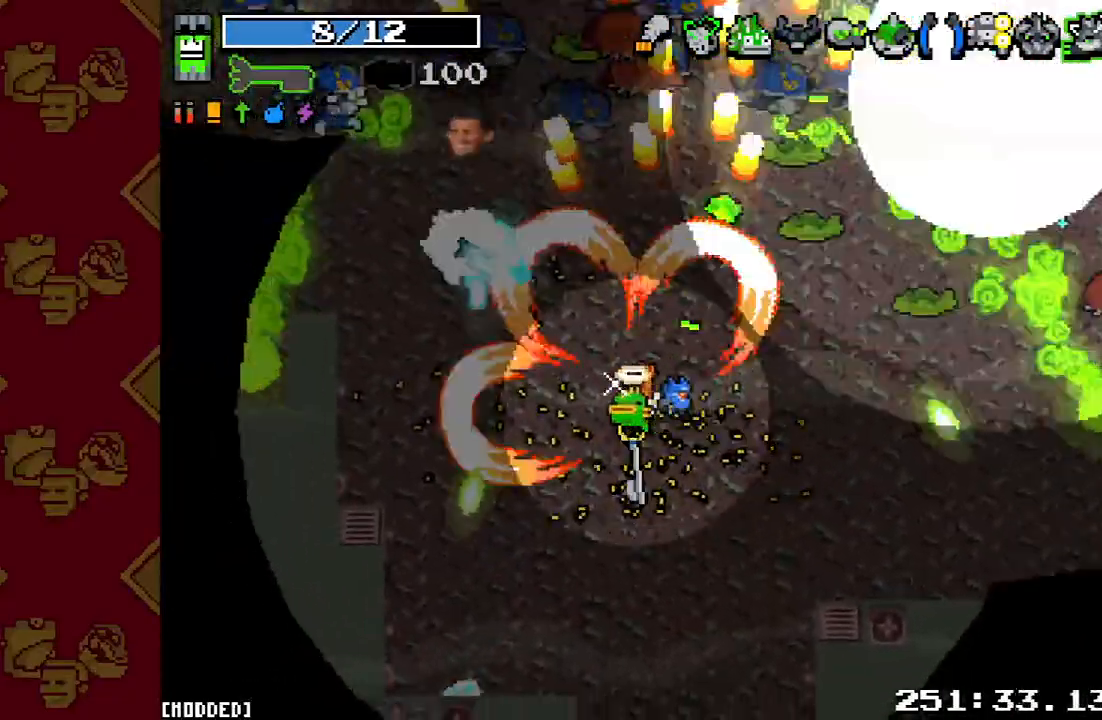
{"buttons": ["R2"], "left_stick": "down-left", "right_stick": "up-left", "events": [[67, "left_stick", "up-left"], [333, "R2", "down"], [433, "left_stick", "down-left"]]}
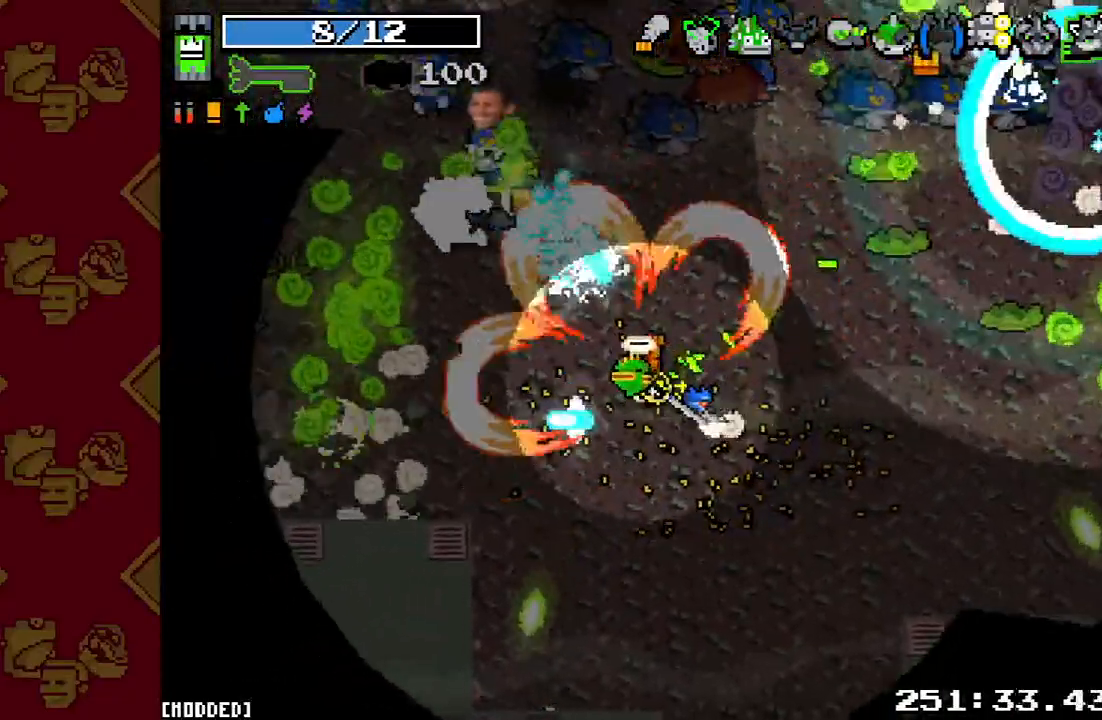
{"buttons": ["R2"], "left_stick": "up-right", "right_stick": "up-left", "events": [[33, "R2", "up"], [167, "left_stick", "up-left"], [267, "left_stick", "up"], [333, "R2", "down"], [367, "left_stick", "up-right"]]}
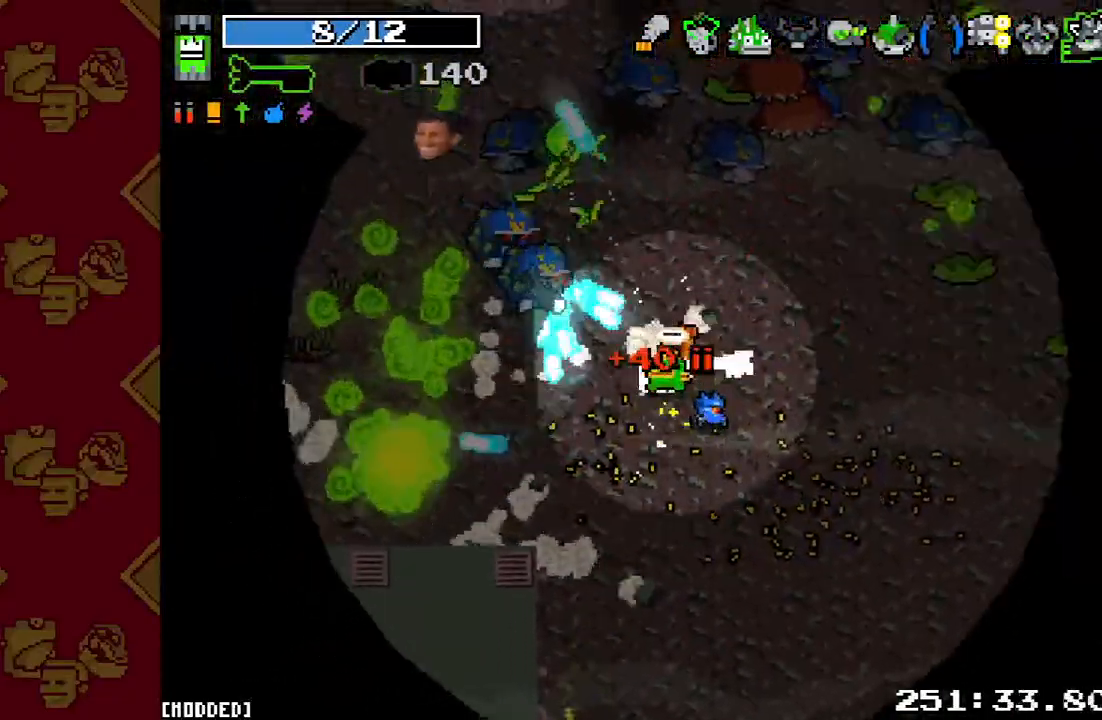
{"buttons": [], "left_stick": "down", "right_stick": "up-left", "events": [[33, "R2", "up"], [167, "R2", "down"], [167, "left_stick", "down-right"], [333, "left_stick", "down"], [367, "R2", "up"]]}
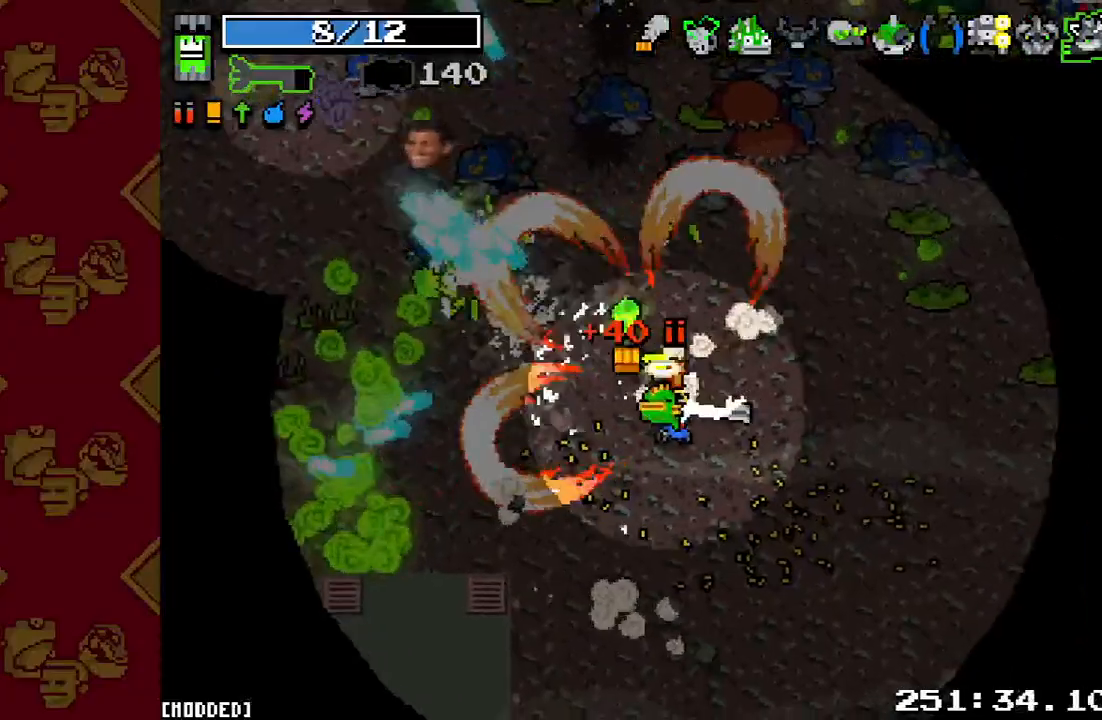
{"buttons": ["R2"], "left_stick": "down-right", "right_stick": "up", "events": [[33, "L1", "down"], [67, "right_stick", "up"], [100, "R2", "down"], [133, "left_stick", "down-right"], [167, "L1", "up"]]}
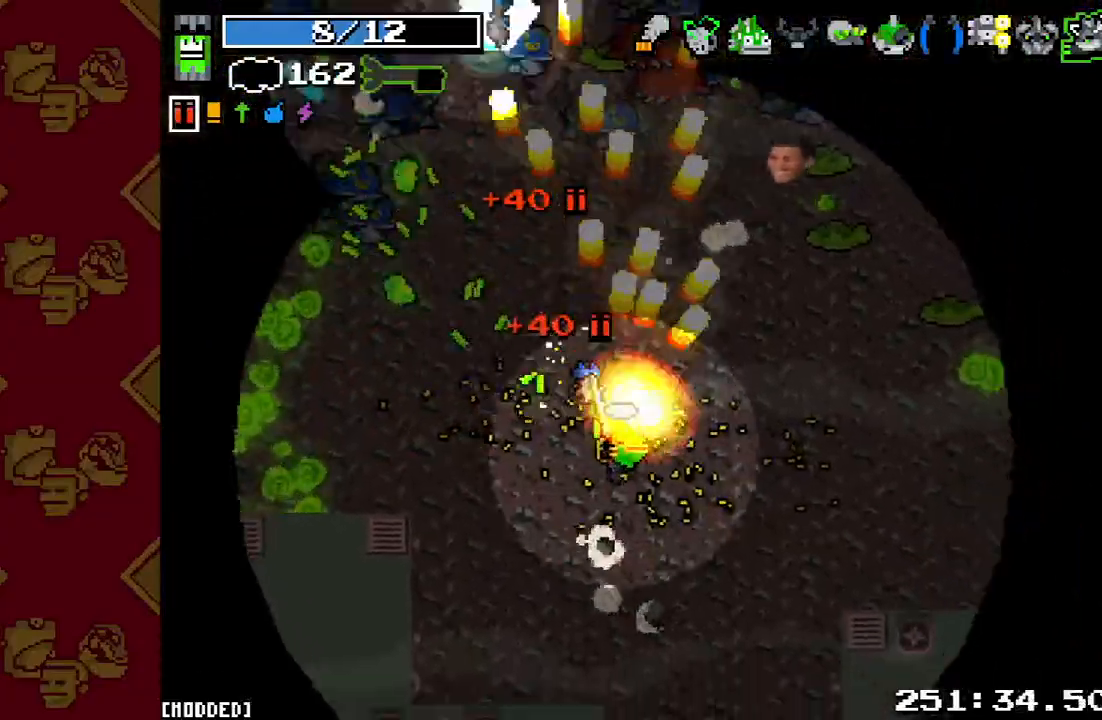
{"buttons": ["R2"], "left_stick": "up-right", "right_stick": "up-right", "events": [[133, "left_stick", "right"], [133, "right_stick", "up-left"], [333, "right_stick", "up"], [400, "left_stick", "up-right"], [467, "right_stick", "up-right"]]}
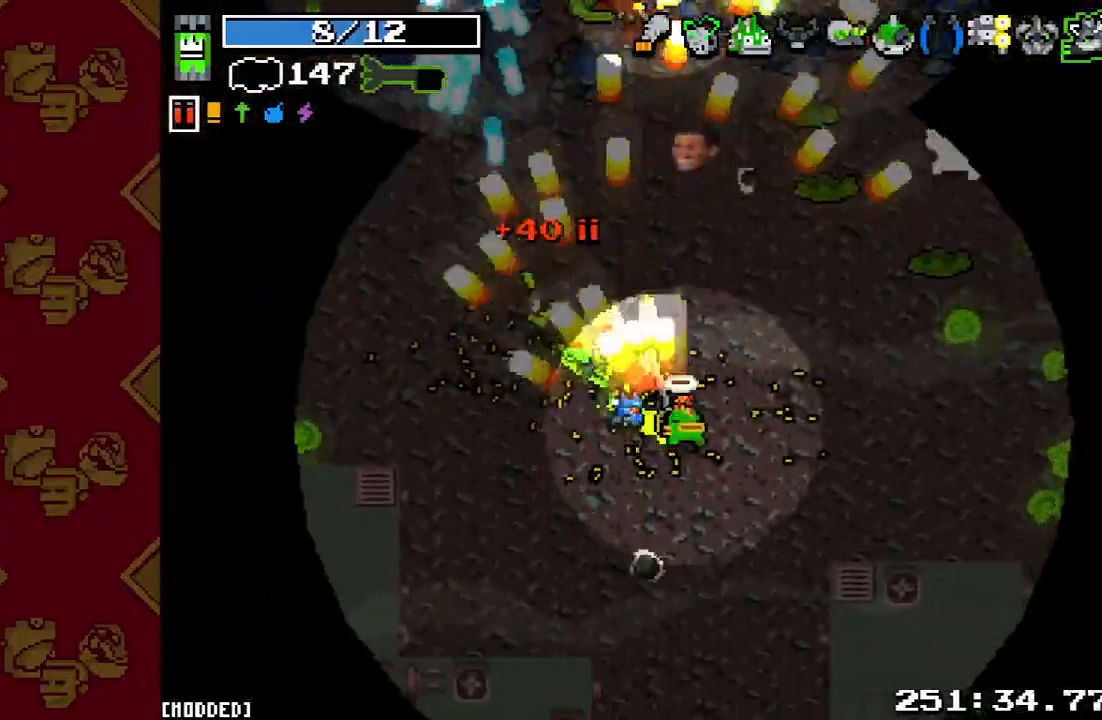
{"buttons": ["R2"], "left_stick": "down-right", "right_stick": "down-left", "events": [[233, "right_stick", "right"], [333, "right_stick", "down-right"], [400, "left_stick", "right"], [500, "left_stick", "down-right"], [500, "right_stick", "down-left"]]}
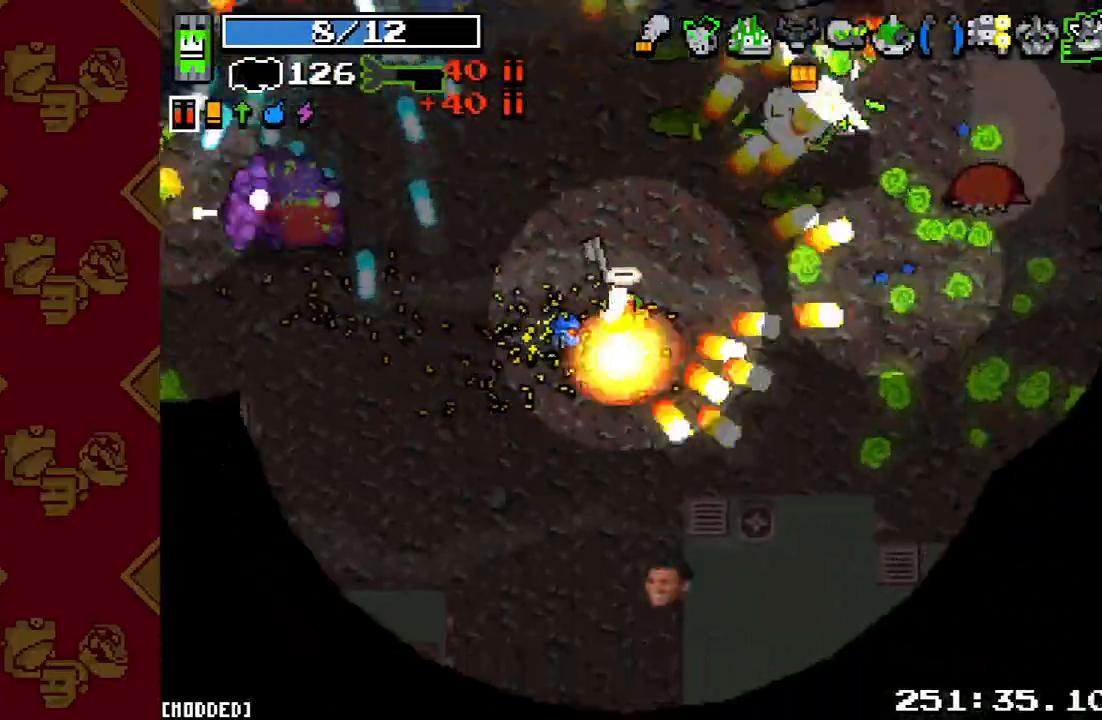
{"buttons": ["R2"], "left_stick": "left", "right_stick": "up-left", "events": [[33, "R2", "up"], [33, "right_stick", "left"], [167, "right_stick", "up-left"], [200, "left_stick", "down"], [233, "R2", "down"], [467, "left_stick", "left"]]}
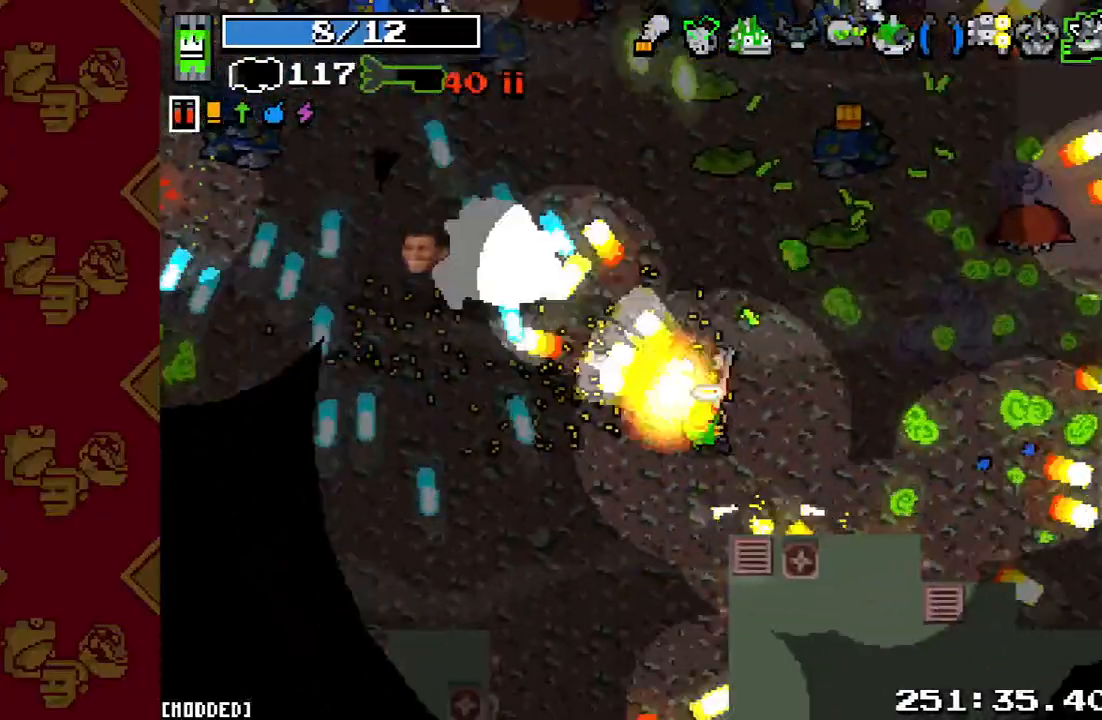
{"buttons": ["R2"], "left_stick": "down-right", "right_stick": "up-left", "events": [[33, "left_stick", "up-left"], [133, "left_stick", "up"], [467, "left_stick", "down-right"]]}
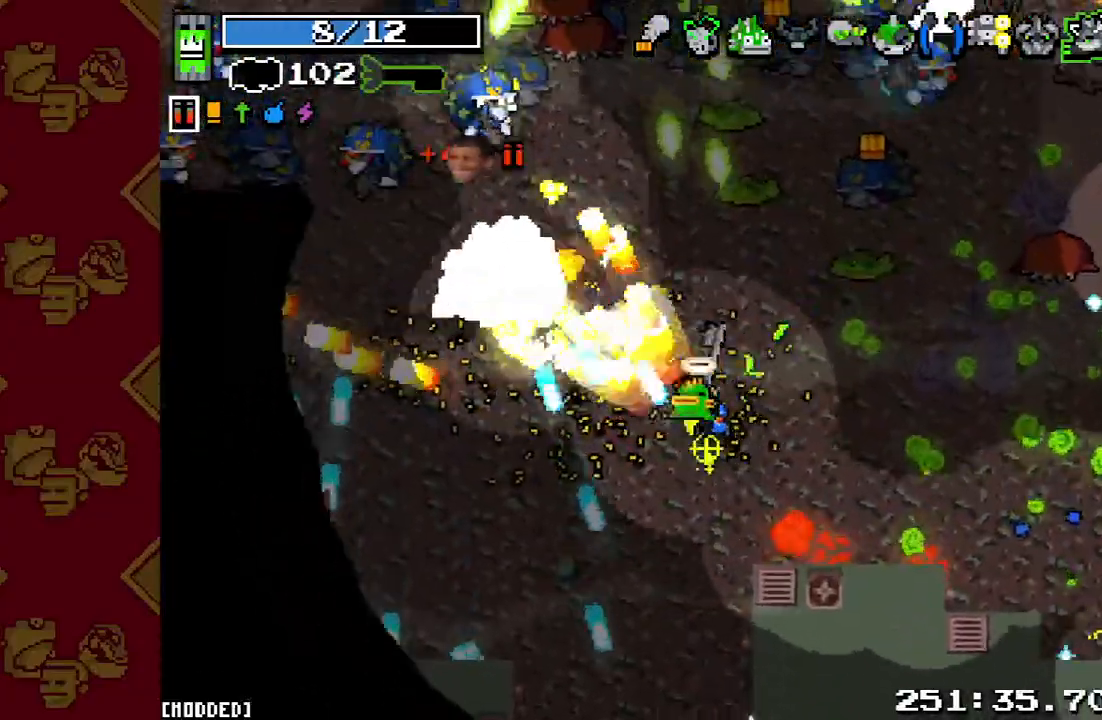
{"buttons": ["R2"], "left_stick": "down-right", "right_stick": "up-left", "events": [[200, "left_stick", "down-left"], [367, "left_stick", "down-right"]]}
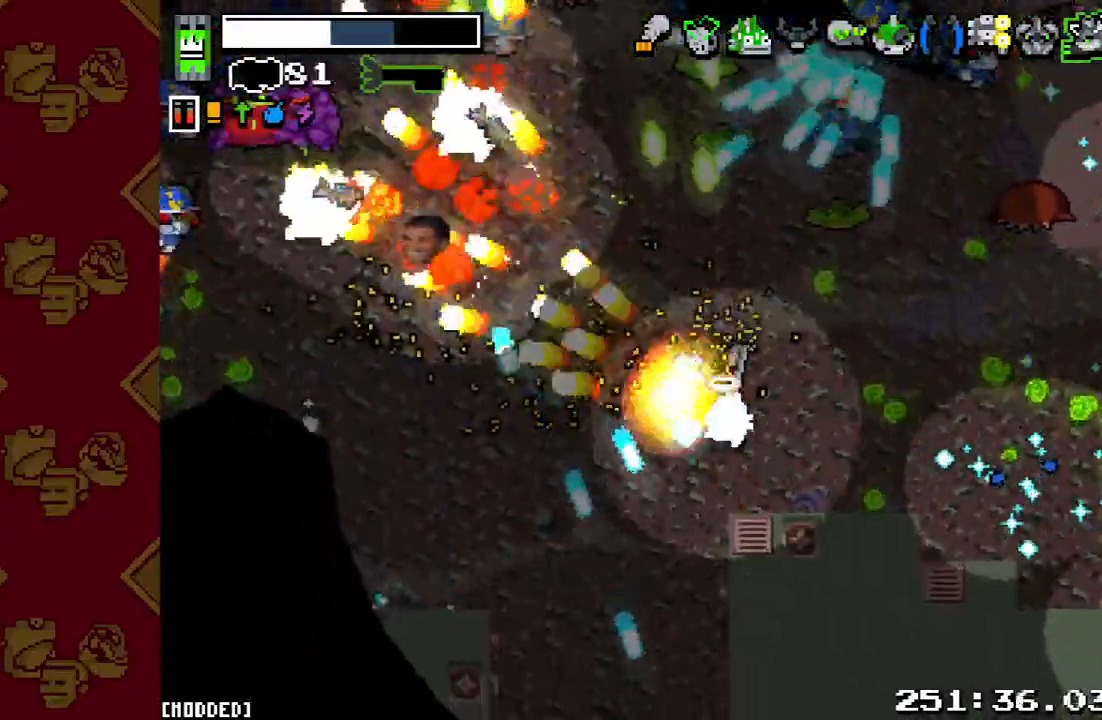
{"buttons": ["R2"], "left_stick": "down-left", "right_stick": "up", "events": [[33, "R2", "up"], [67, "L1", "down"], [67, "right_stick", "center"], [100, "left_stick", "up-right"], [233, "L1", "up"], [267, "right_stick", "up"], [333, "R2", "down"], [367, "left_stick", "left"], [467, "left_stick", "down-left"]]}
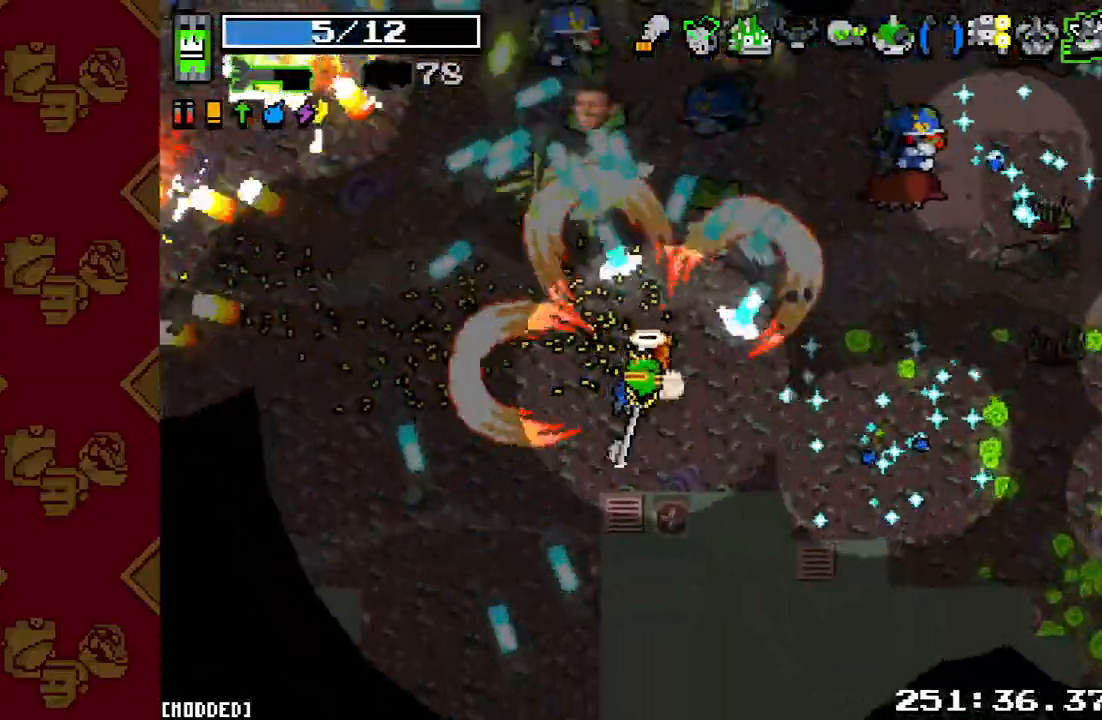
{"buttons": [], "left_stick": "left", "right_stick": "up-left", "events": [[33, "R2", "up"], [200, "left_stick", "left"], [200, "right_stick", "up-left"], [300, "R2", "down"], [500, "R2", "up"]]}